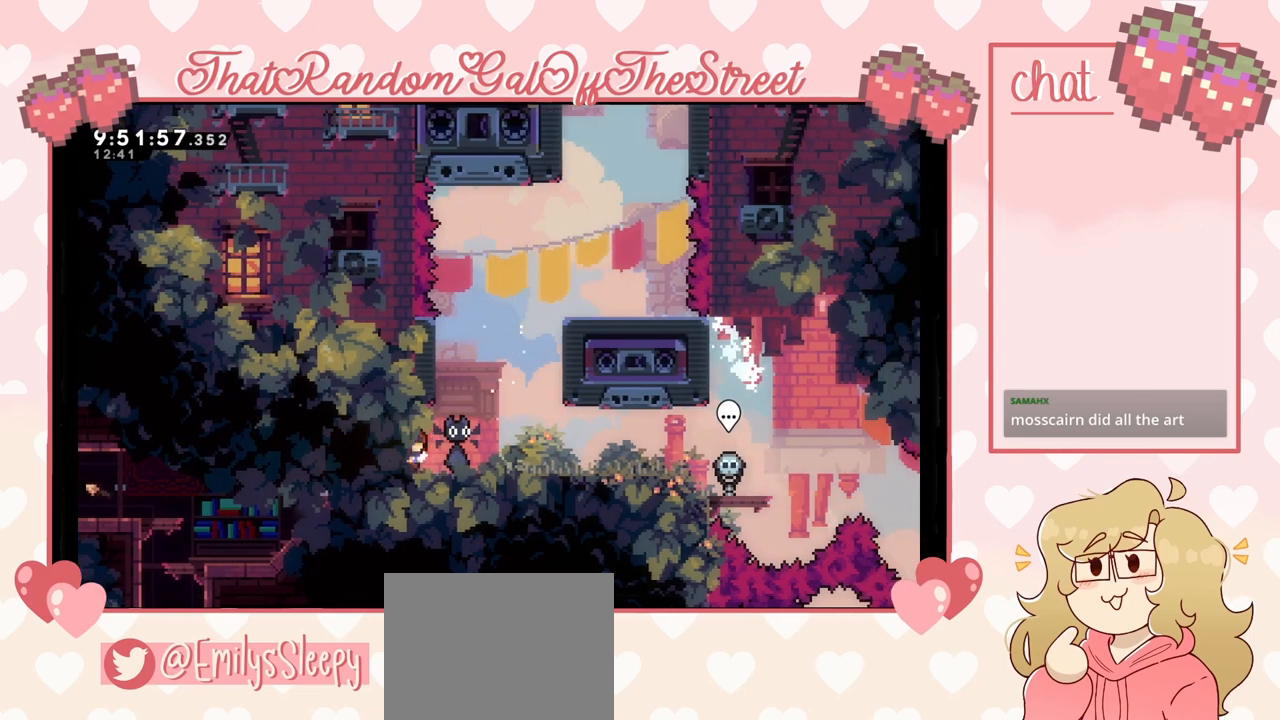
Gameplay with a controller (Xbox layout); each line is a JSON object with the inputs held at the frame after it. "events" lists button and stick changes between this image and that frame as [ms after this image, input, new state], when the widget could be followed in between.
{"buttons": [], "left_stick": "right", "right_stick": "center", "events": []}
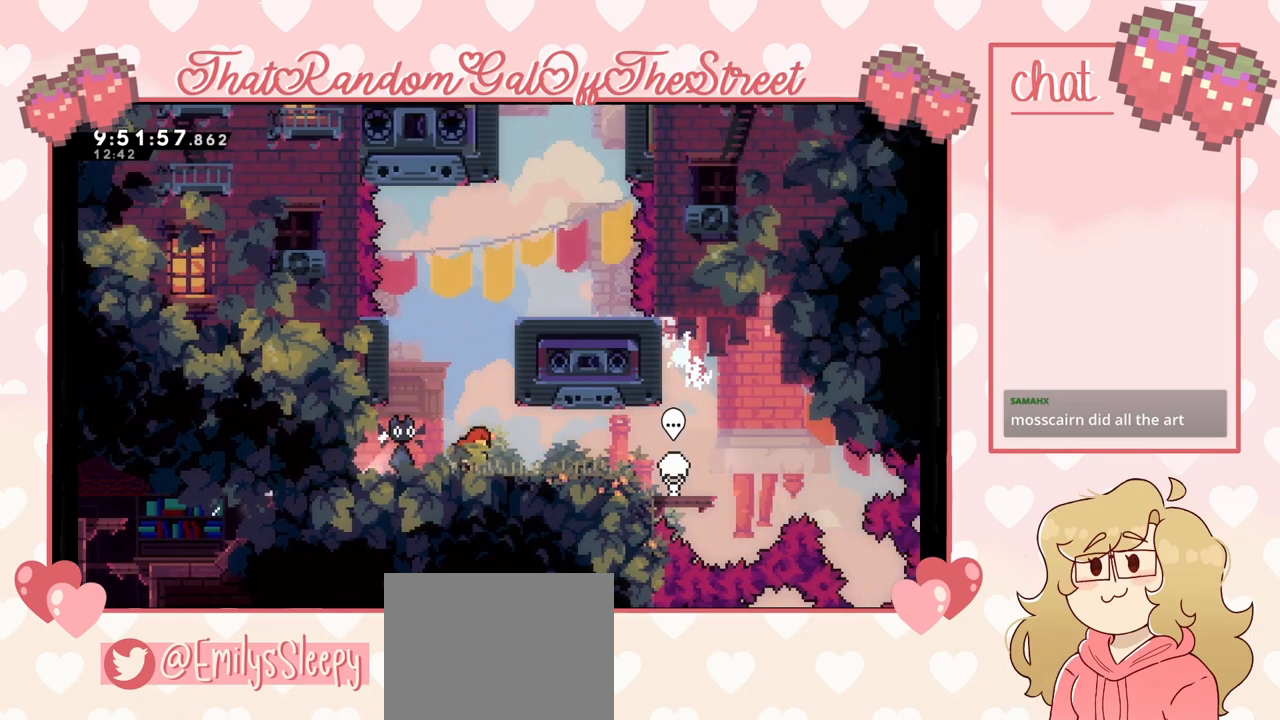
{"buttons": [], "left_stick": "left", "right_stick": "center", "events": [[100, "left_stick", "center"], [300, "left_stick", "left"]]}
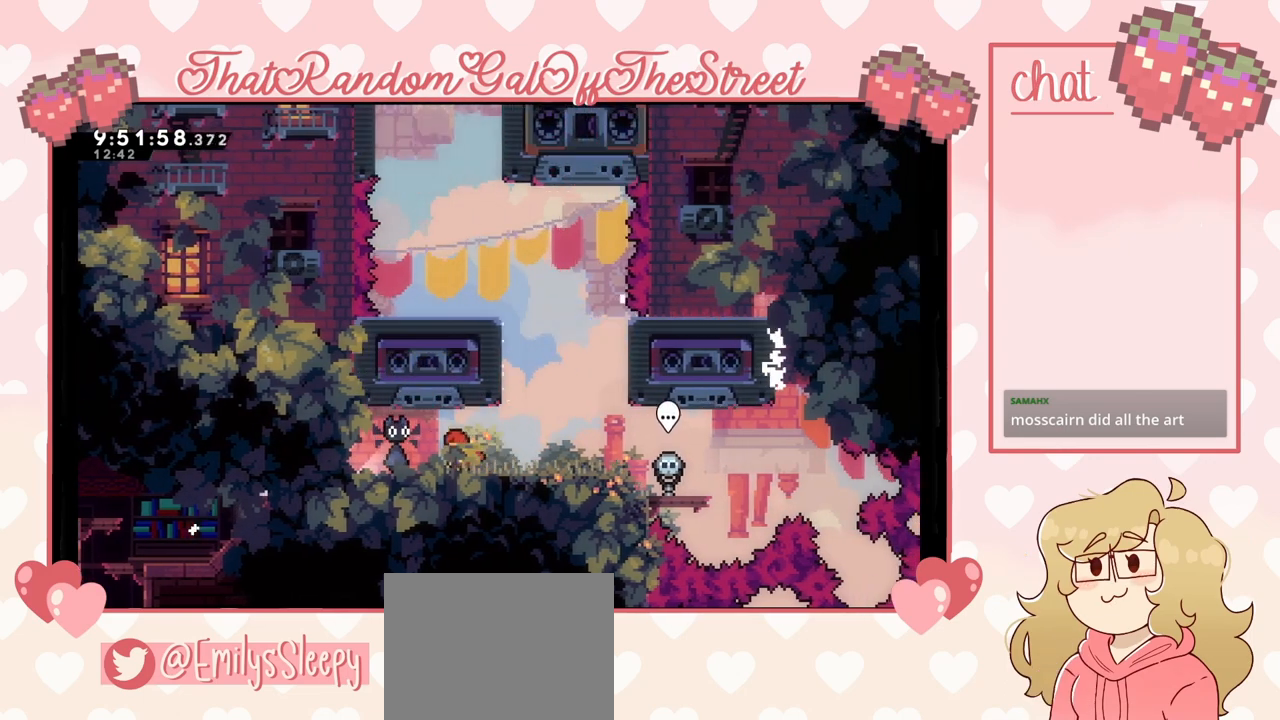
{"buttons": [], "left_stick": "left", "right_stick": "center", "events": []}
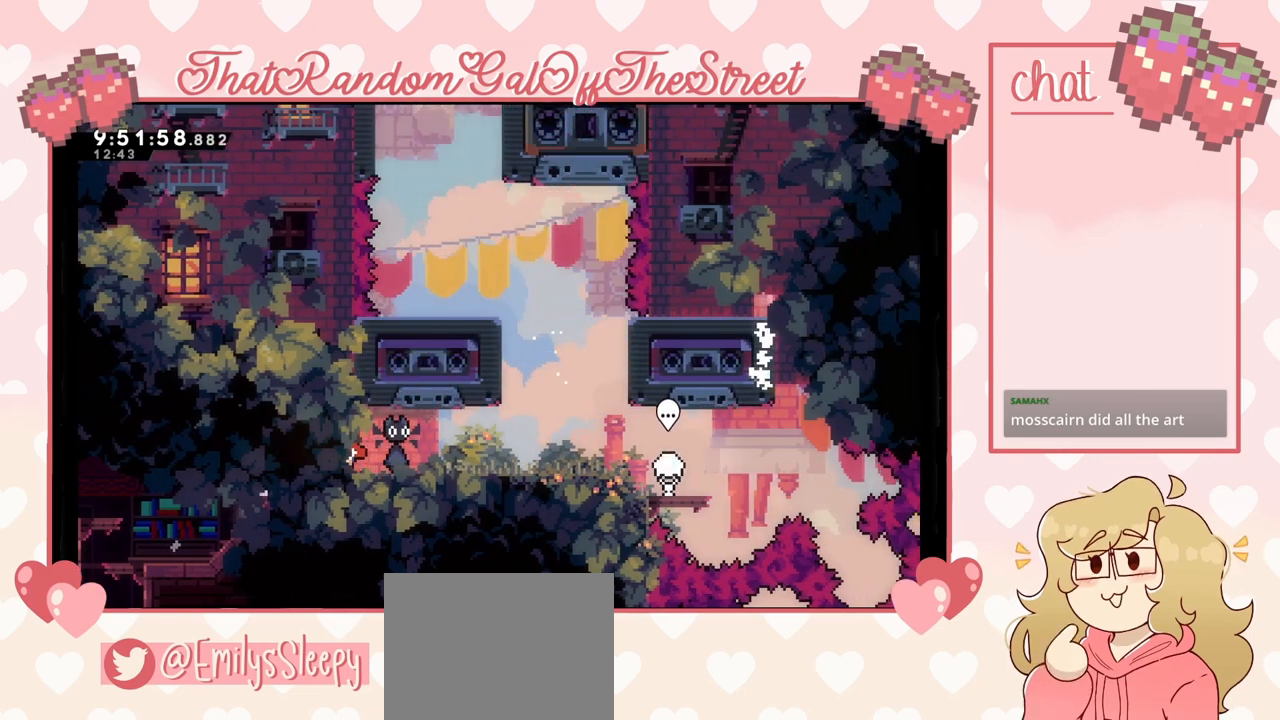
{"buttons": [], "left_stick": "right", "right_stick": "center", "events": [[433, "left_stick", "right"]]}
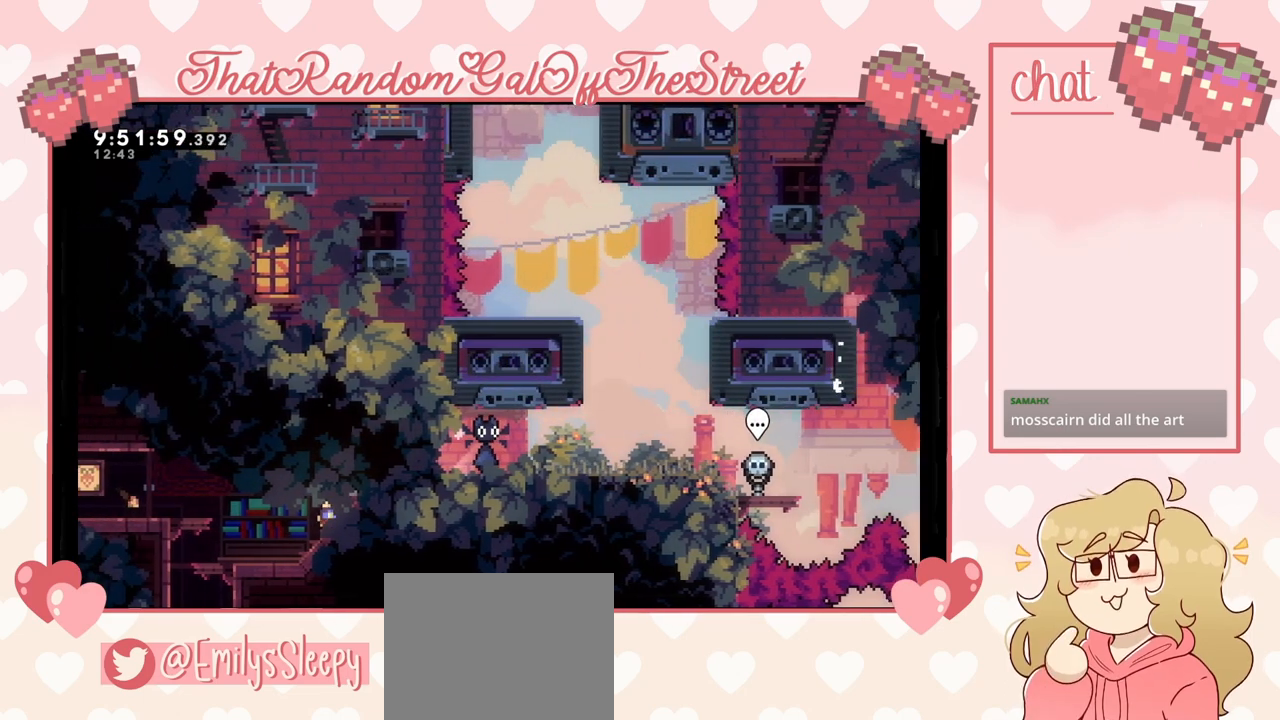
{"buttons": [], "left_stick": "right", "right_stick": "center", "events": []}
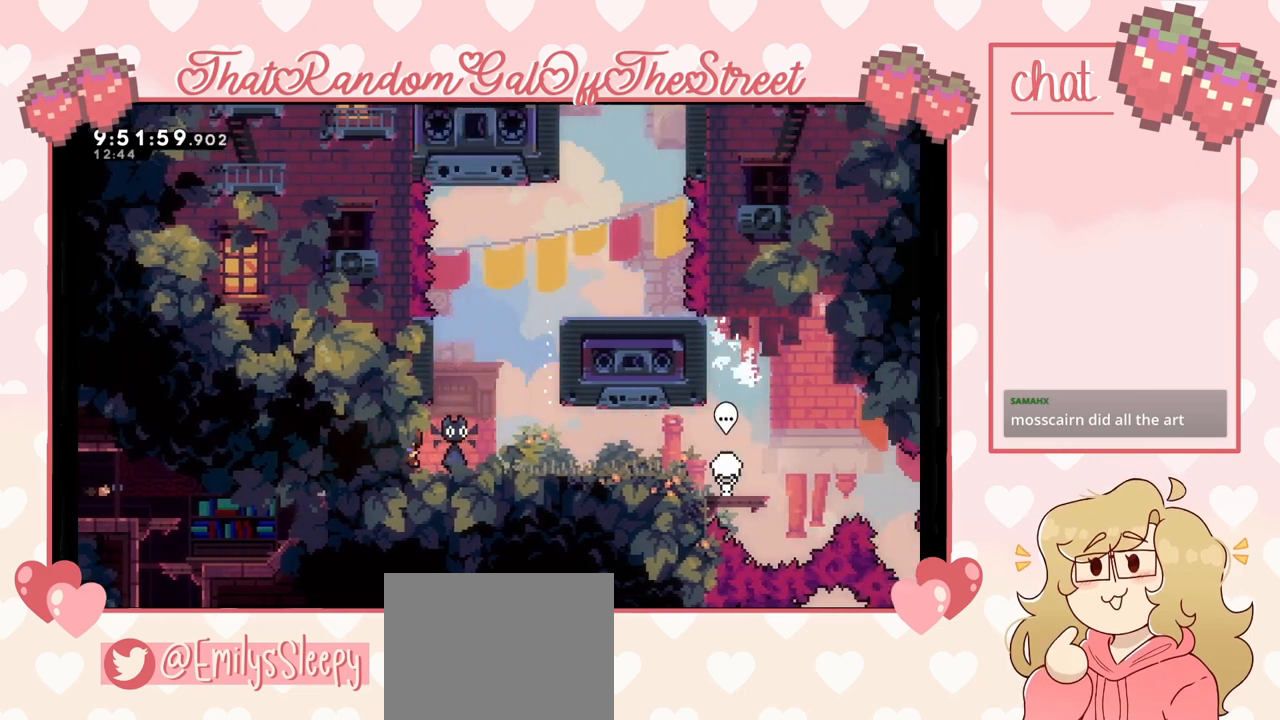
{"buttons": [], "left_stick": "right", "right_stick": "center", "events": []}
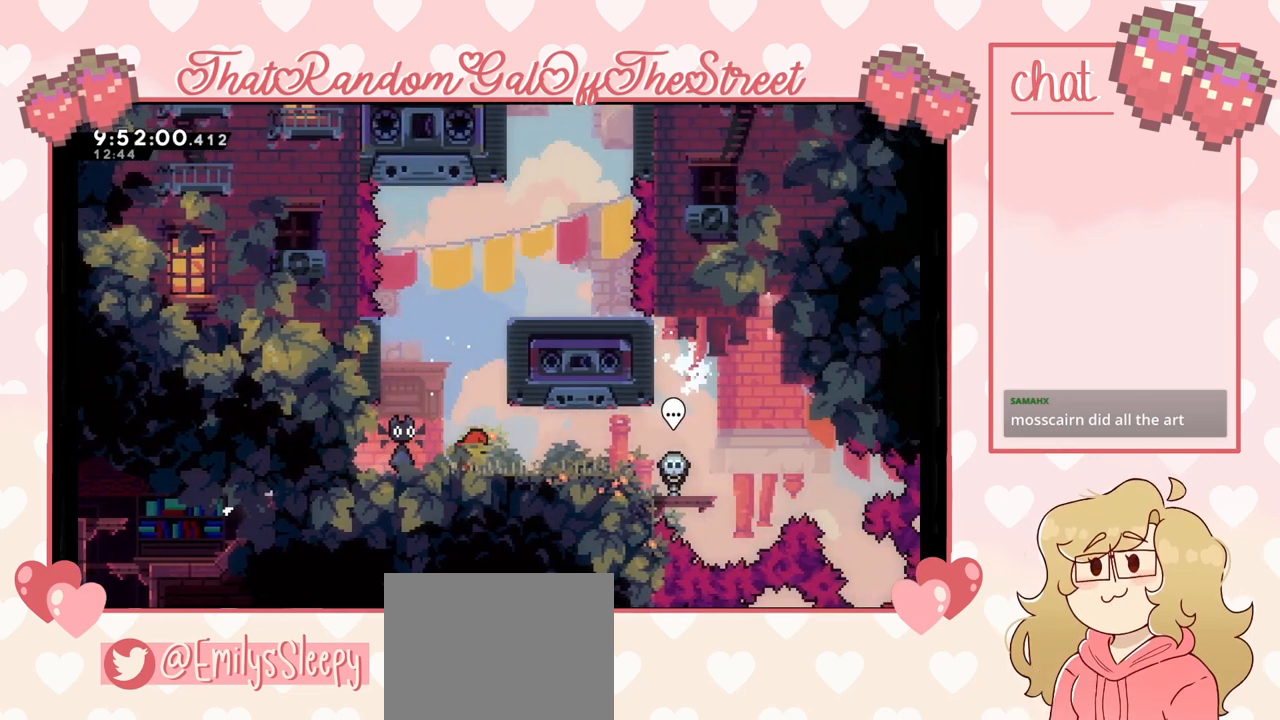
{"buttons": [], "left_stick": "right", "right_stick": "center", "events": [[67, "left_stick", "center"], [400, "left_stick", "right"]]}
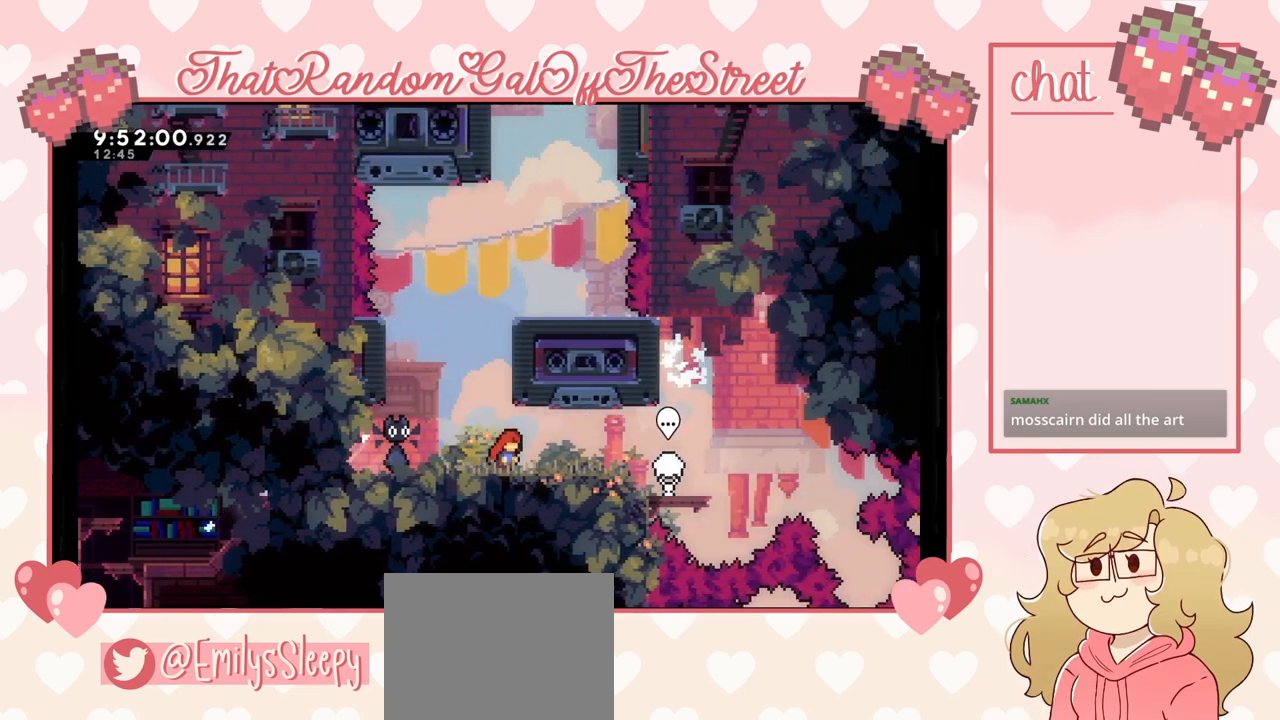
{"buttons": [], "left_stick": "left", "right_stick": "center", "events": [[233, "left_stick", "center"], [333, "left_stick", "left"]]}
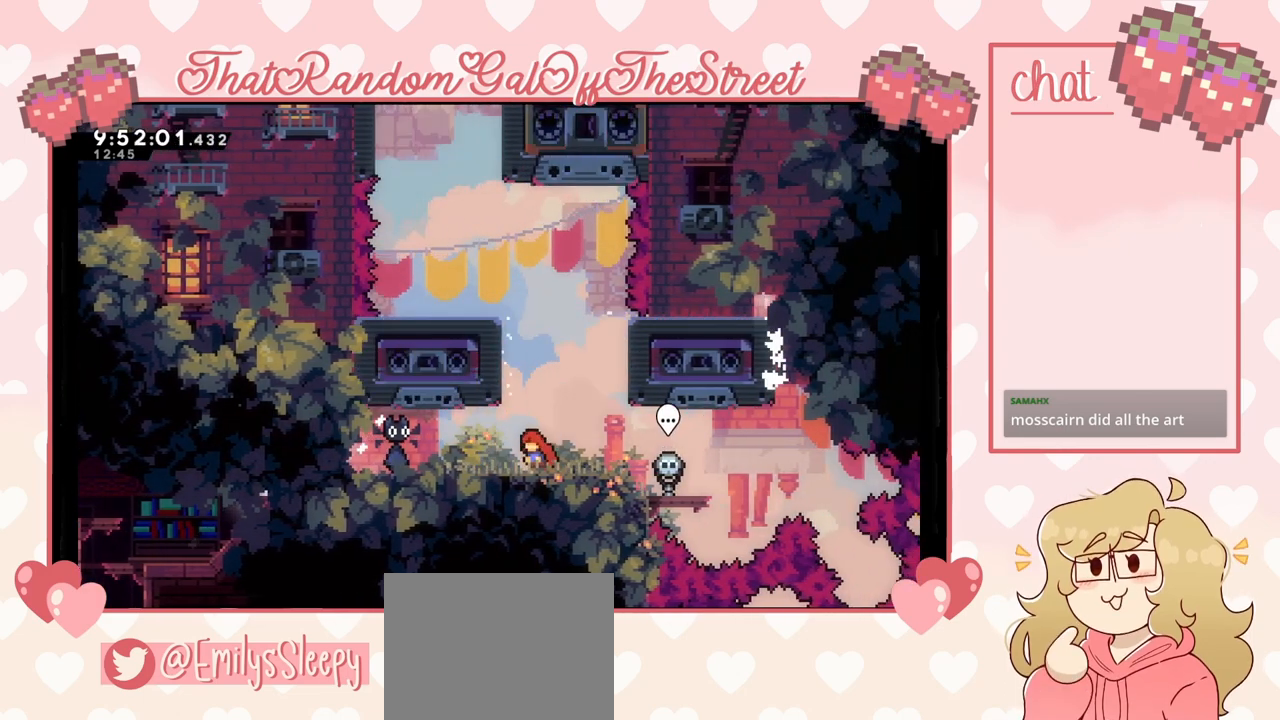
{"buttons": [], "left_stick": "right", "right_stick": "center", "events": [[67, "A", "down"], [133, "left_stick", "up-left"], [300, "left_stick", "up-right"], [400, "A", "up"], [433, "left_stick", "right"]]}
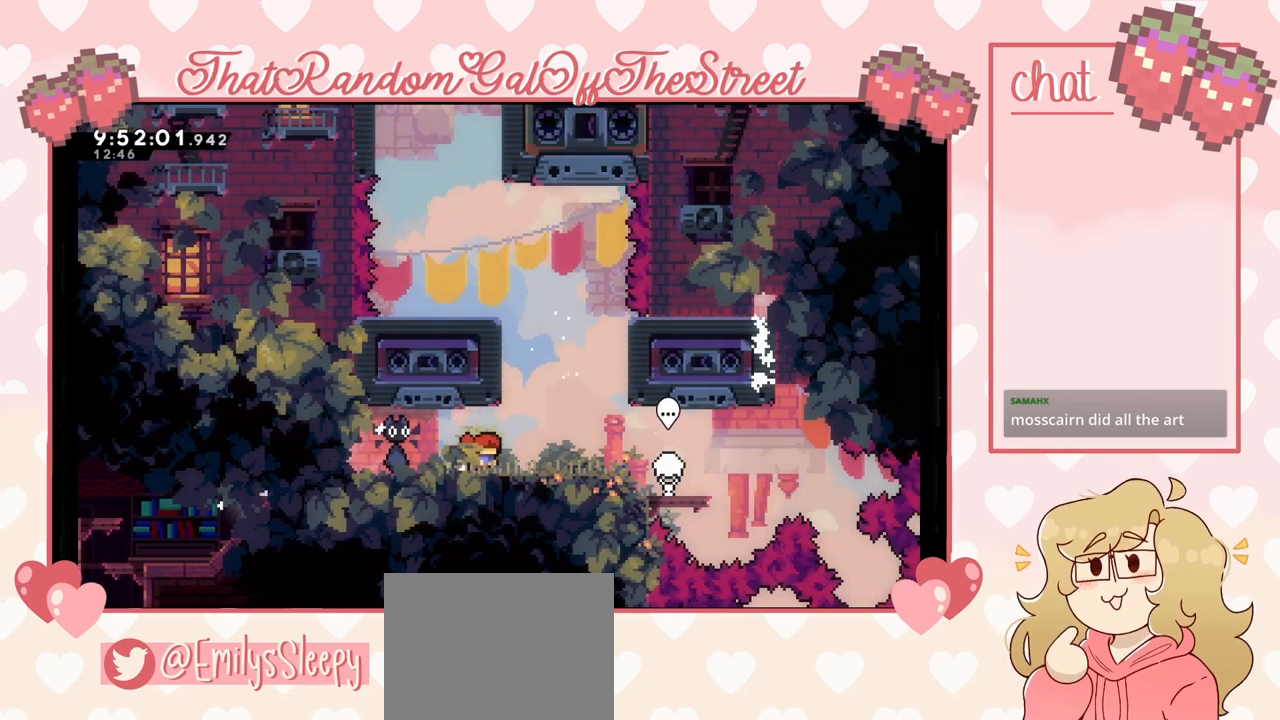
{"buttons": ["A", "L2"], "left_stick": "up-left", "right_stick": "center", "events": [[67, "A", "down"], [133, "left_stick", "up-left"], [400, "L2", "down"], [433, "A", "up"], [500, "A", "down"]]}
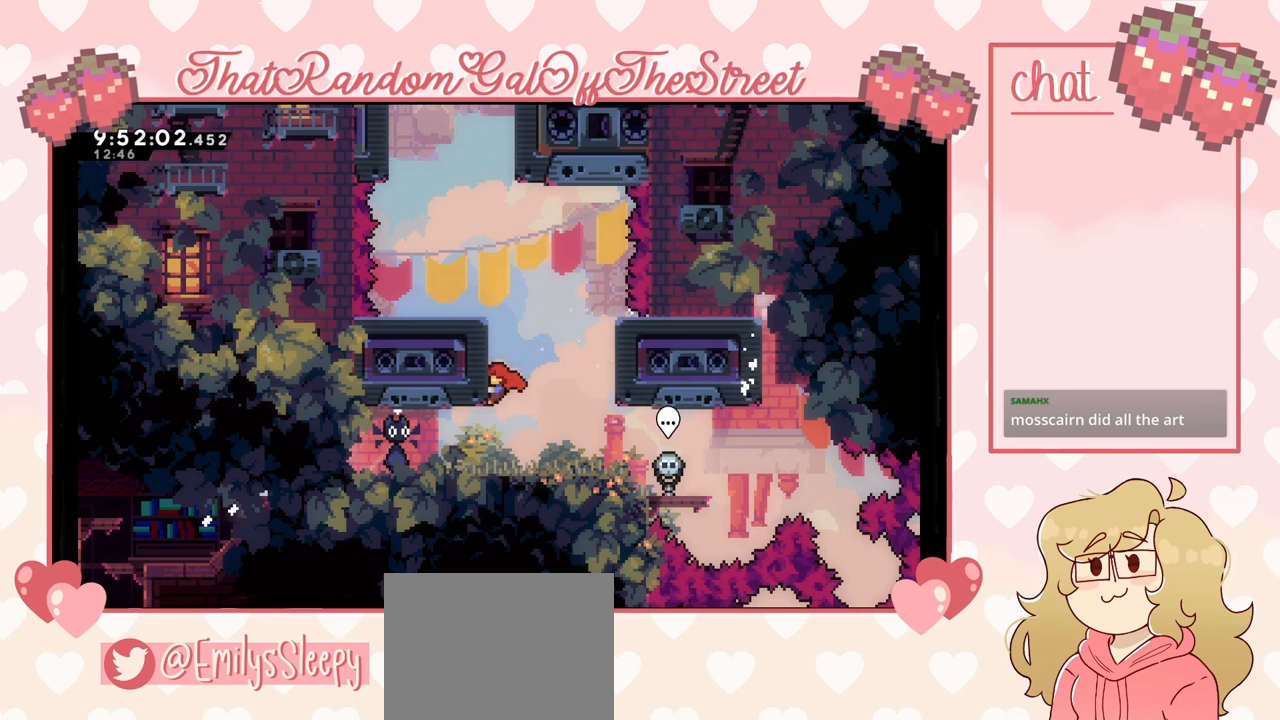
{"buttons": ["L2"], "left_stick": "up-right", "right_stick": "center", "events": [[67, "left_stick", "right"], [133, "L2", "up"], [267, "L2", "down"], [333, "A", "up"], [333, "left_stick", "up-right"]]}
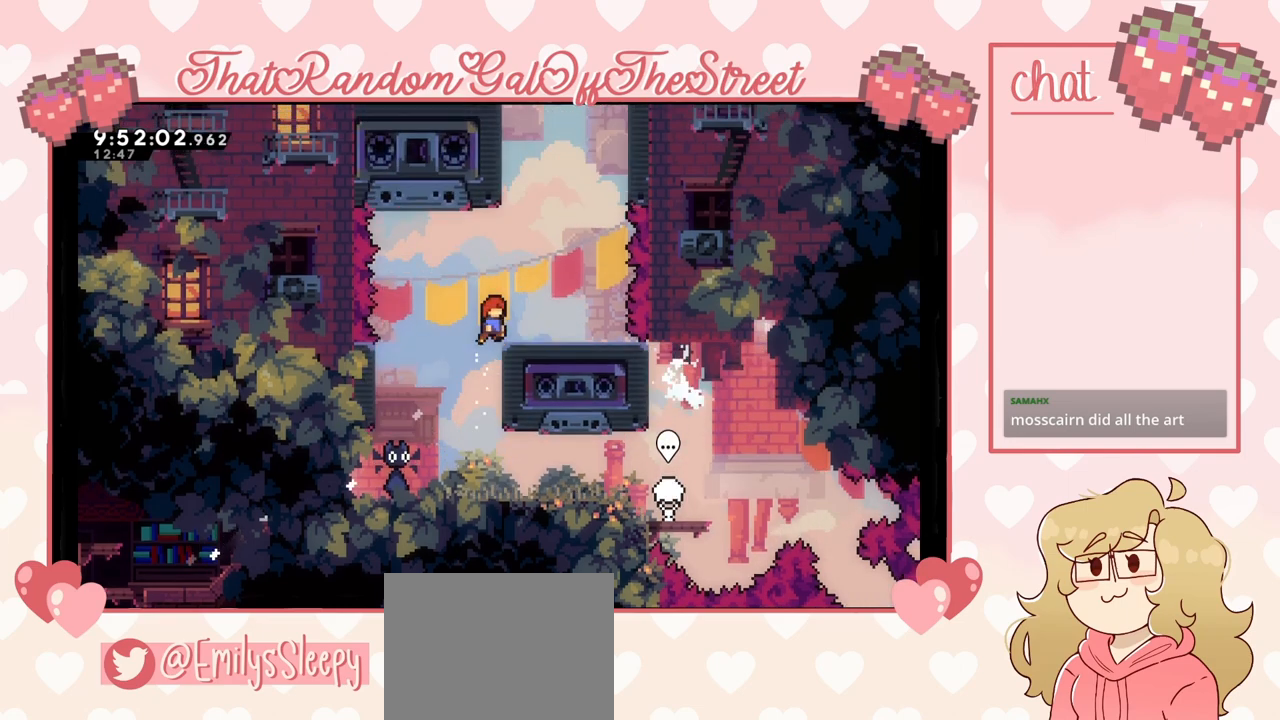
{"buttons": [], "left_stick": "center", "right_stick": "center", "events": [[200, "L2", "up"], [233, "left_stick", "center"]]}
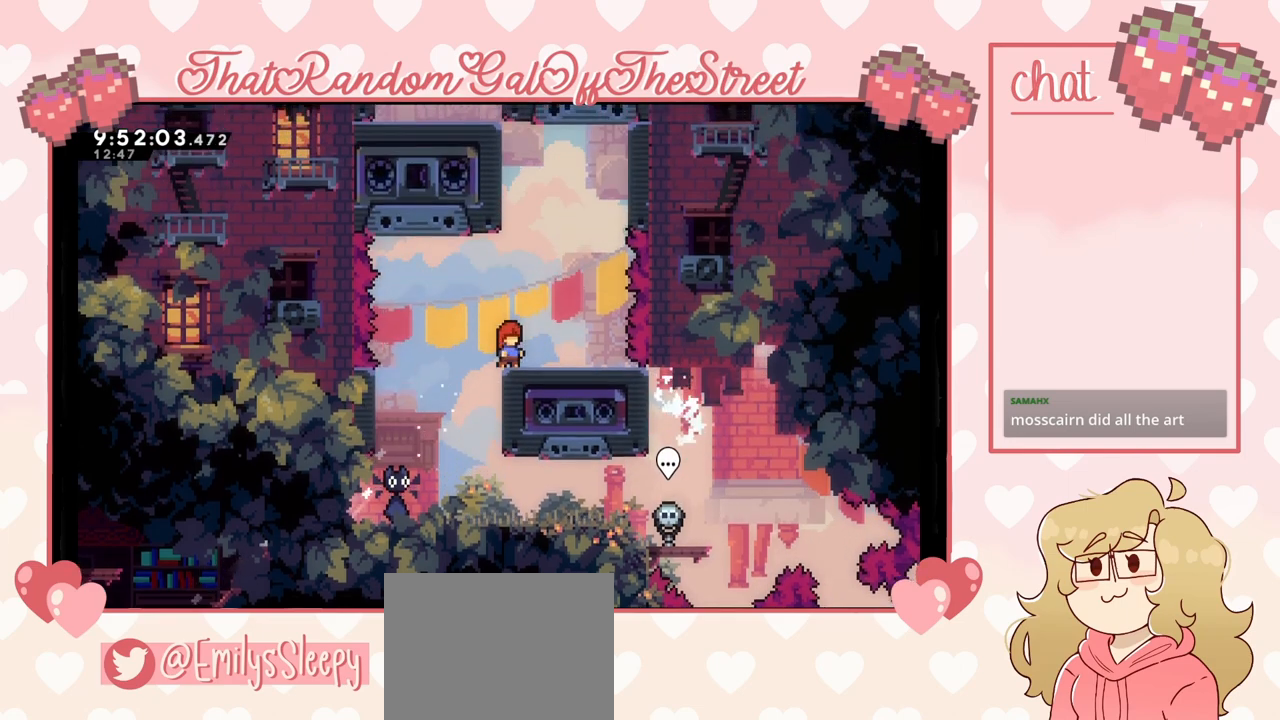
{"buttons": ["A"], "left_stick": "center", "right_stick": "center", "events": [[267, "A", "down"], [267, "left_stick", "left"], [433, "left_stick", "center"]]}
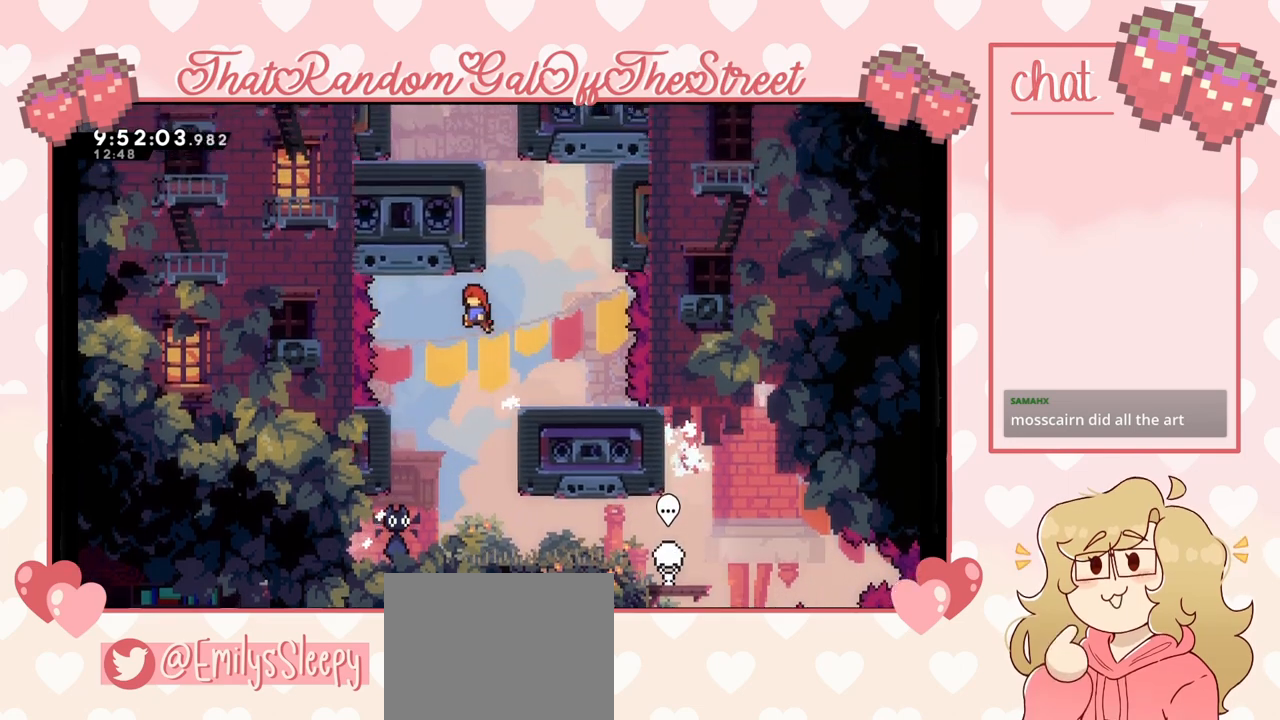
{"buttons": [], "left_stick": "up-right", "right_stick": "center", "events": [[167, "A", "up"], [167, "left_stick", "up"], [233, "X", "down"], [433, "X", "up"], [433, "left_stick", "up-right"]]}
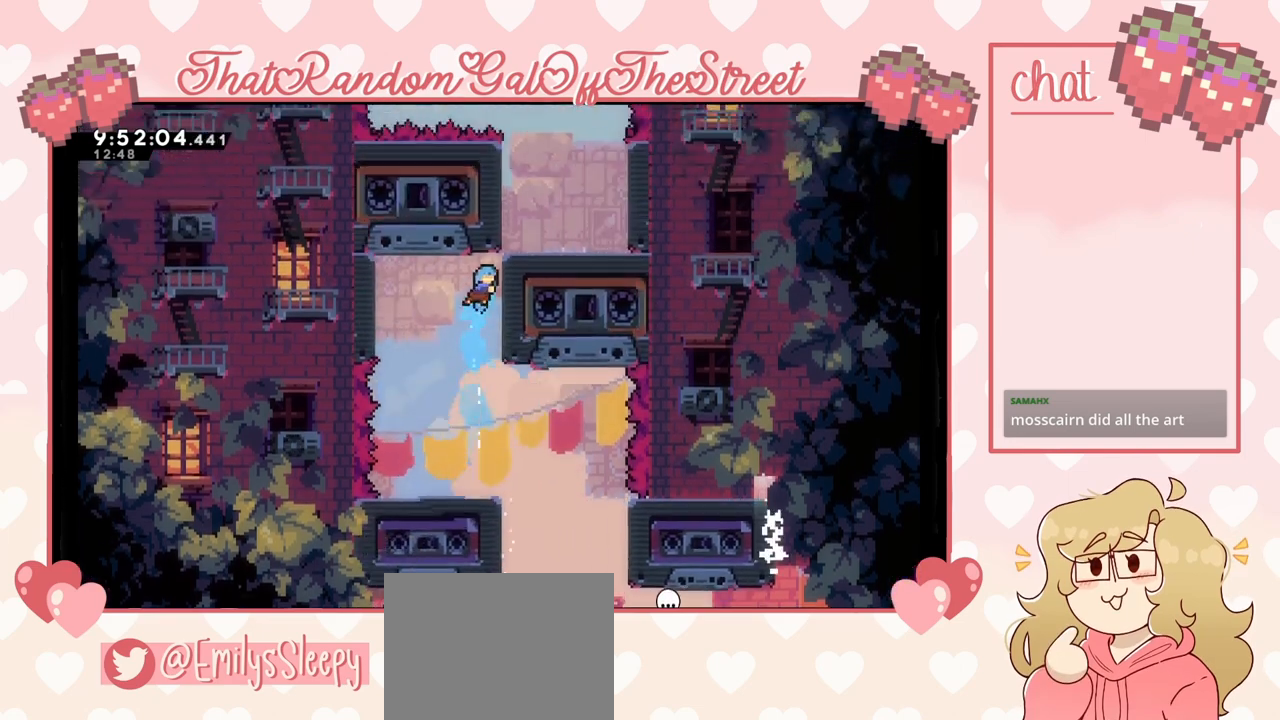
{"buttons": ["L2"], "left_stick": "center", "right_stick": "center", "events": [[33, "L2", "down"], [367, "left_stick", "center"]]}
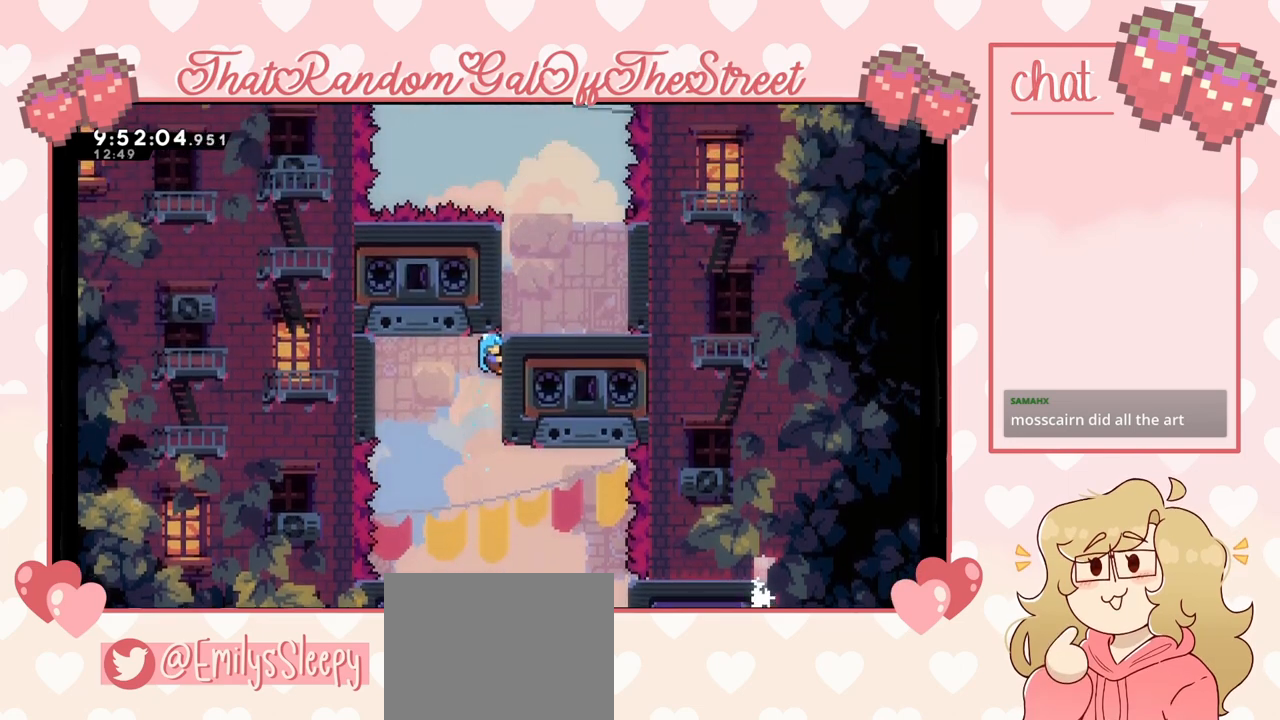
{"buttons": ["A", "L2"], "left_stick": "up-right", "right_stick": "center", "events": [[133, "left_stick", "up"], [467, "left_stick", "up-right"], [500, "A", "down"]]}
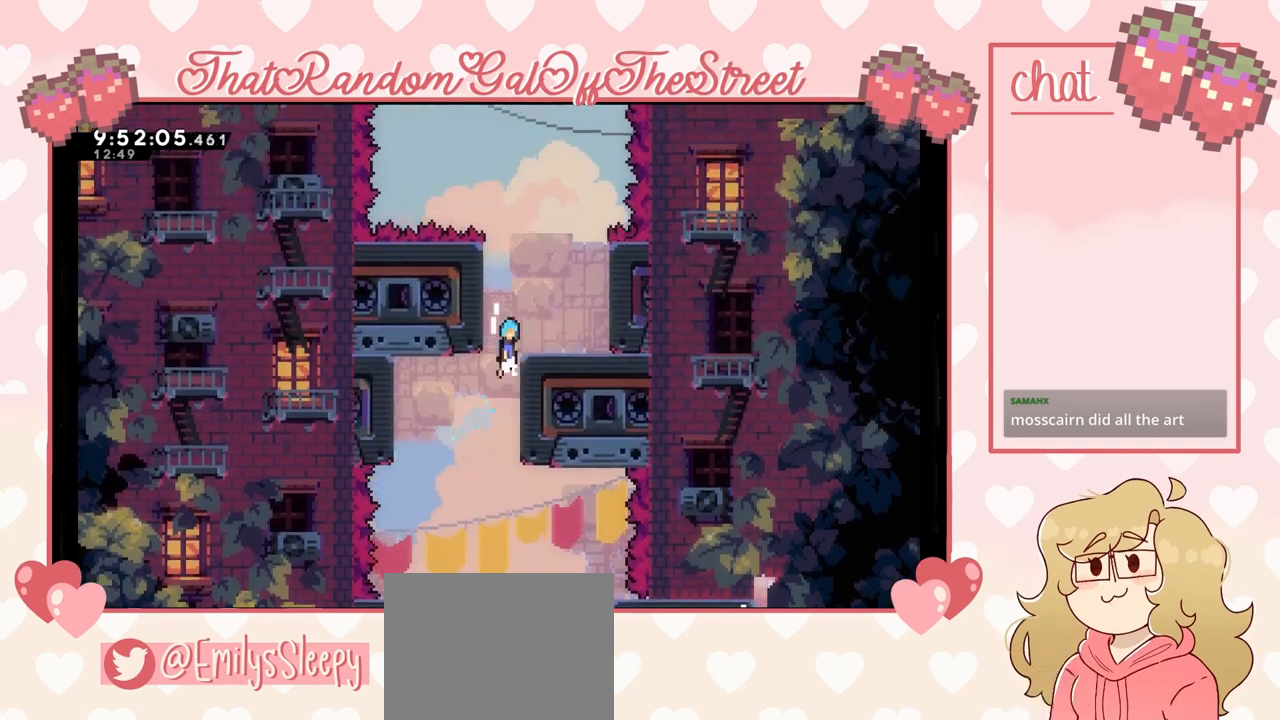
{"buttons": ["L2"], "left_stick": "up-right", "right_stick": "center", "events": [[200, "L2", "up"], [300, "A", "up"], [300, "L2", "down"]]}
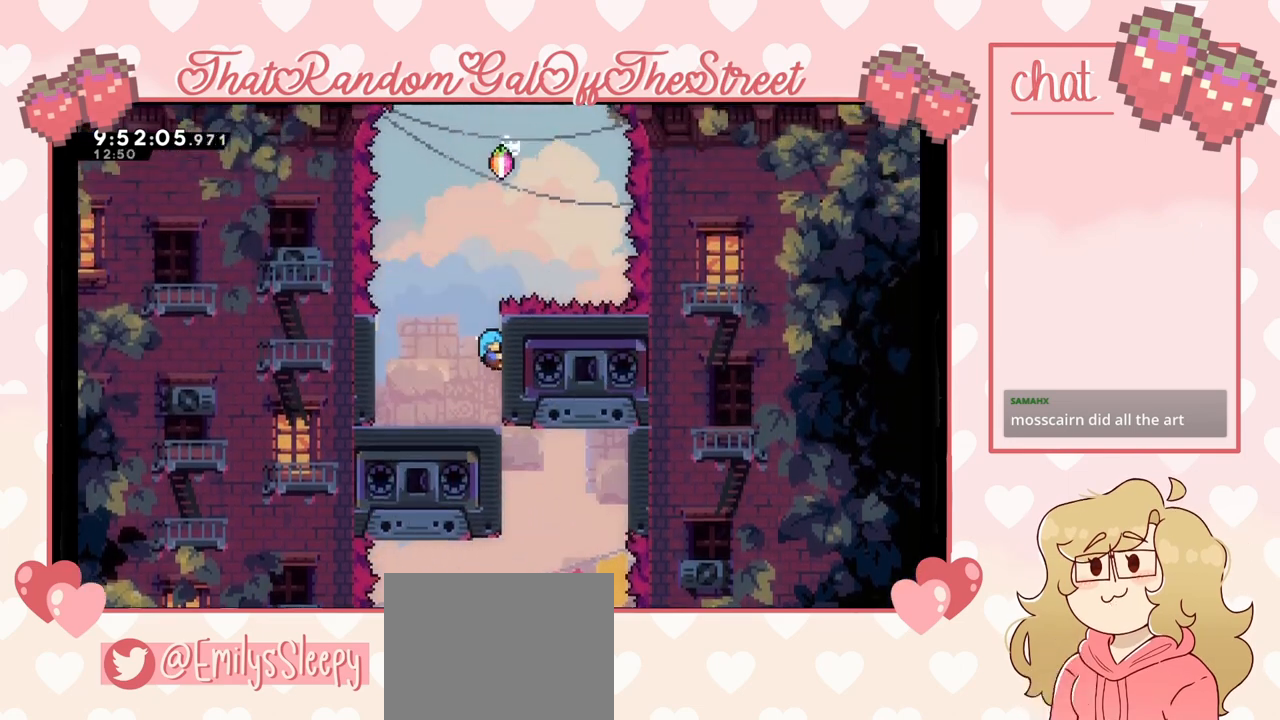
{"buttons": ["L2"], "left_stick": "center", "right_stick": "center", "events": [[133, "left_stick", "center"], [267, "left_stick", "up"], [433, "left_stick", "center"]]}
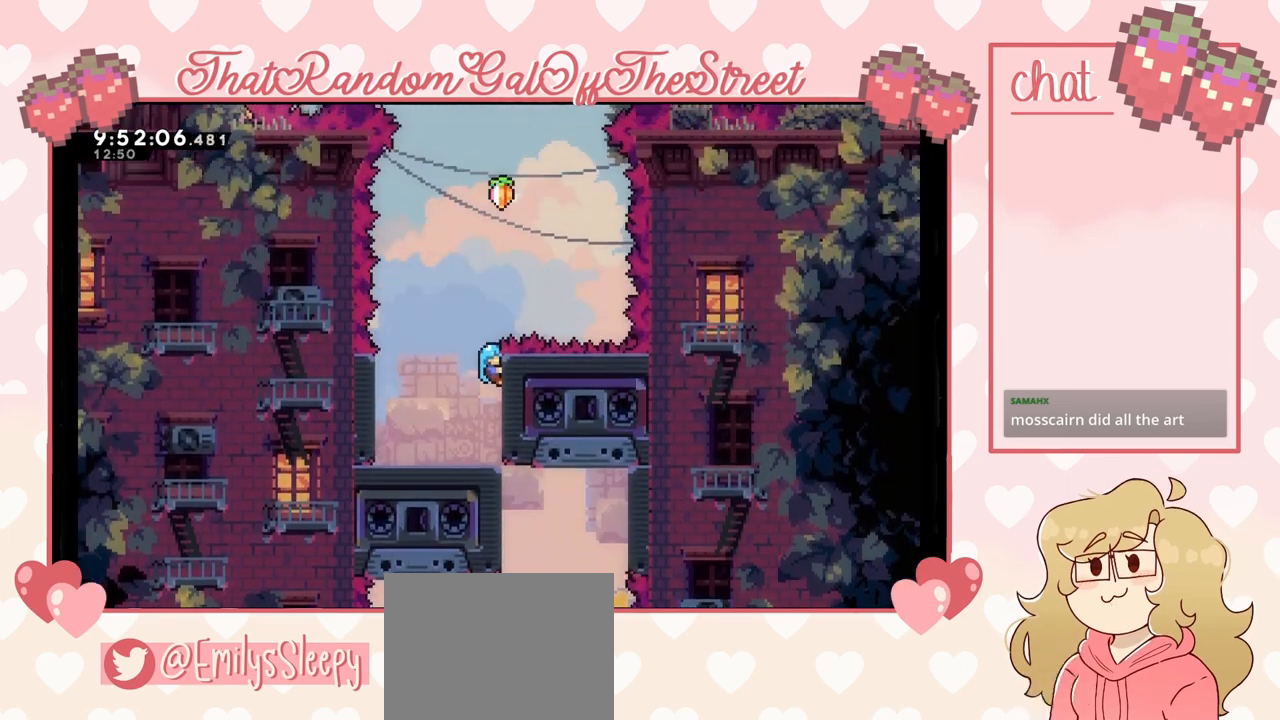
{"buttons": [], "left_stick": "left", "right_stick": "center", "events": [[267, "left_stick", "left"], [300, "L2", "up"]]}
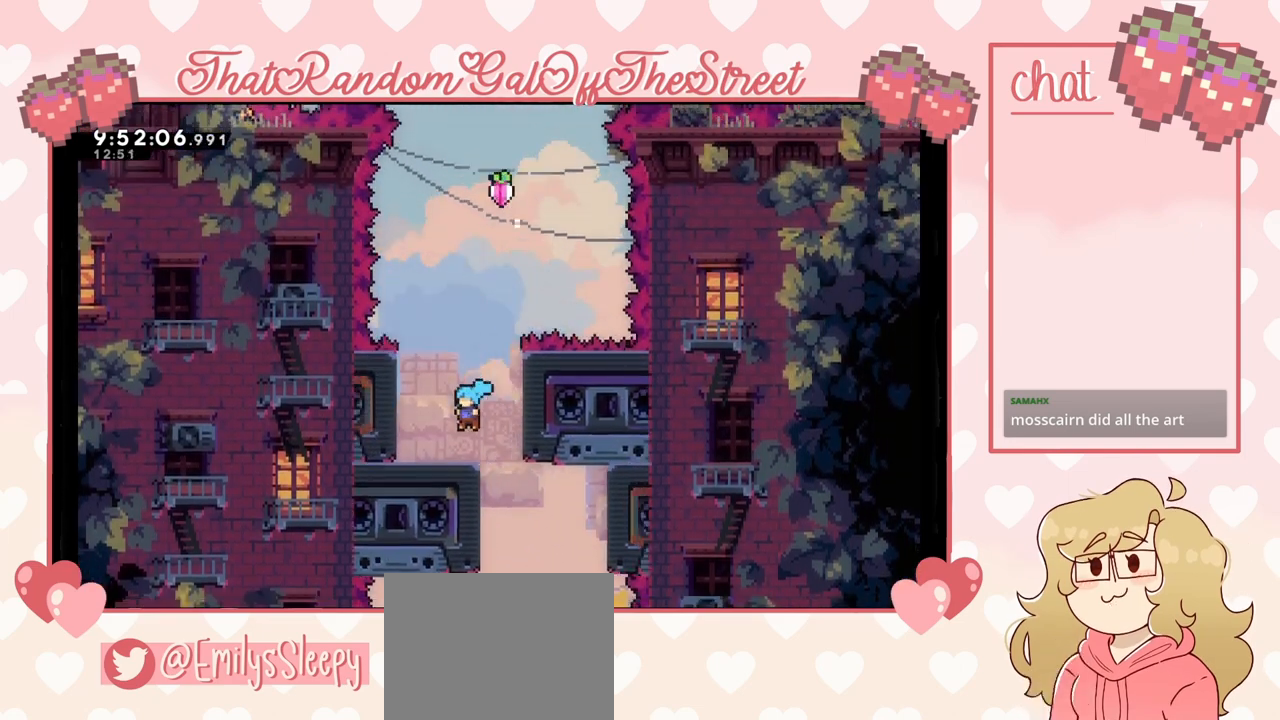
{"buttons": [], "left_stick": "right", "right_stick": "center", "events": [[33, "L2", "down"], [267, "left_stick", "up"], [367, "A", "down"], [367, "left_stick", "right"], [467, "A", "up"], [467, "L2", "up"]]}